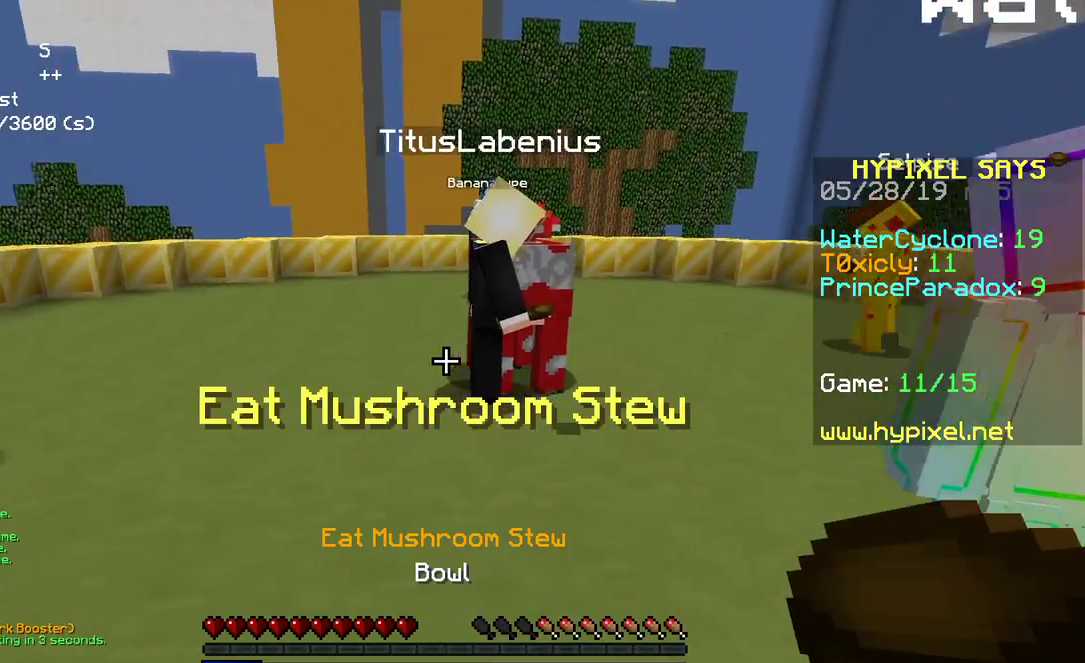
Gameplay with keyboard and mouse; each line is a JSON object with the keys and mouse buttons held at the frame after it. "events" lists presses ("down") and releases ("up") of "a", "d", "s", "space", "w", "mouse_left" and "mouse_right" between this image and that frame as [ms after this image, input, new state], when the widget could be followed in between. "mouse_left", "mouse_right" = the "left", "right" buttons of the "mouse" list. No other keys are recorded. Fast repeated clicks can show as one long hold. Mouse movement is not recorded.
{"keys": ["d", "w"], "mouse": [], "events": [[483, "d", "down"]]}
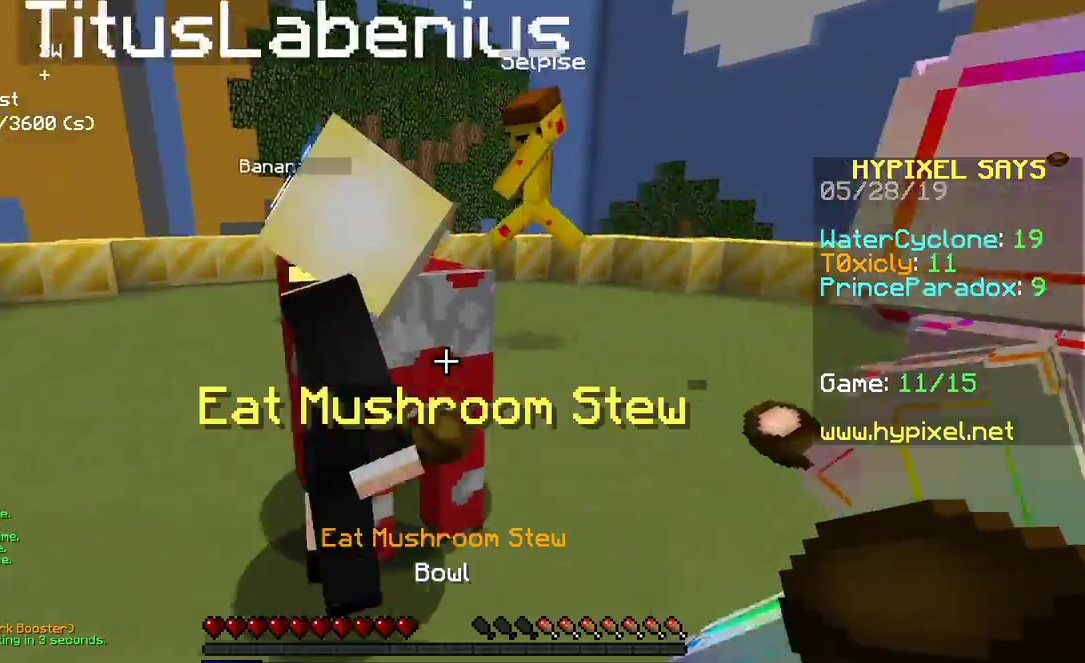
{"keys": ["a"], "mouse": [], "events": [[33, "mouse_right", "down"], [100, "mouse_right", "up"], [217, "mouse_right", "down"], [283, "mouse_left", "down"], [283, "mouse_right", "up"], [300, "w", "up"], [400, "d", "up"], [400, "mouse_left", "up"], [433, "a", "down"]]}
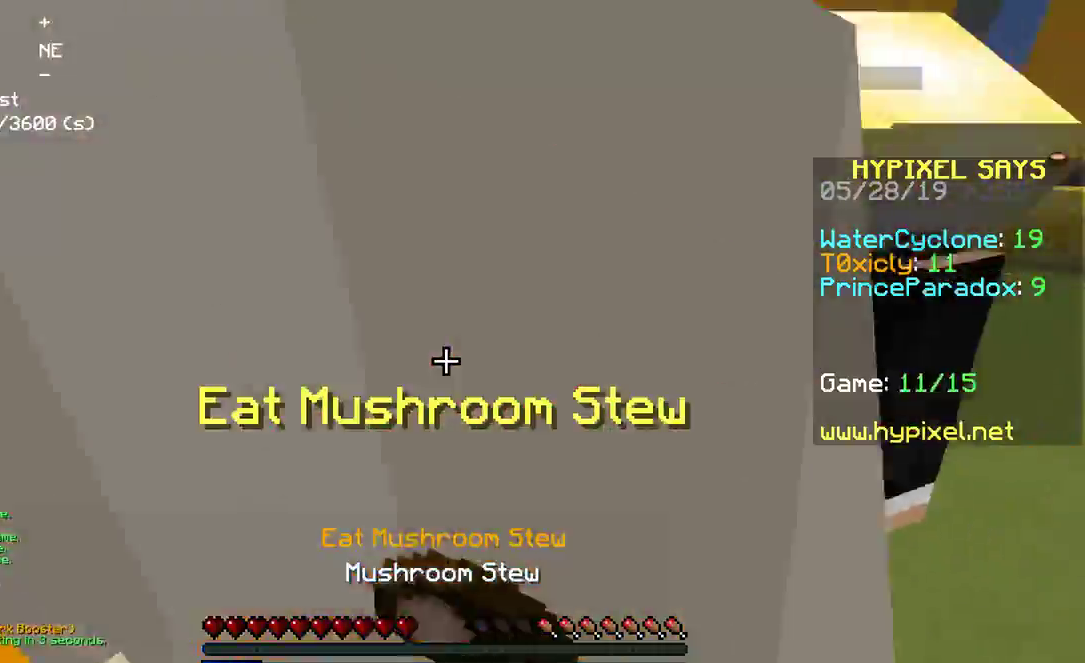
{"keys": ["d", "w"], "mouse": [], "events": [[33, "w", "down"], [50, "a", "up"], [183, "d", "down"]]}
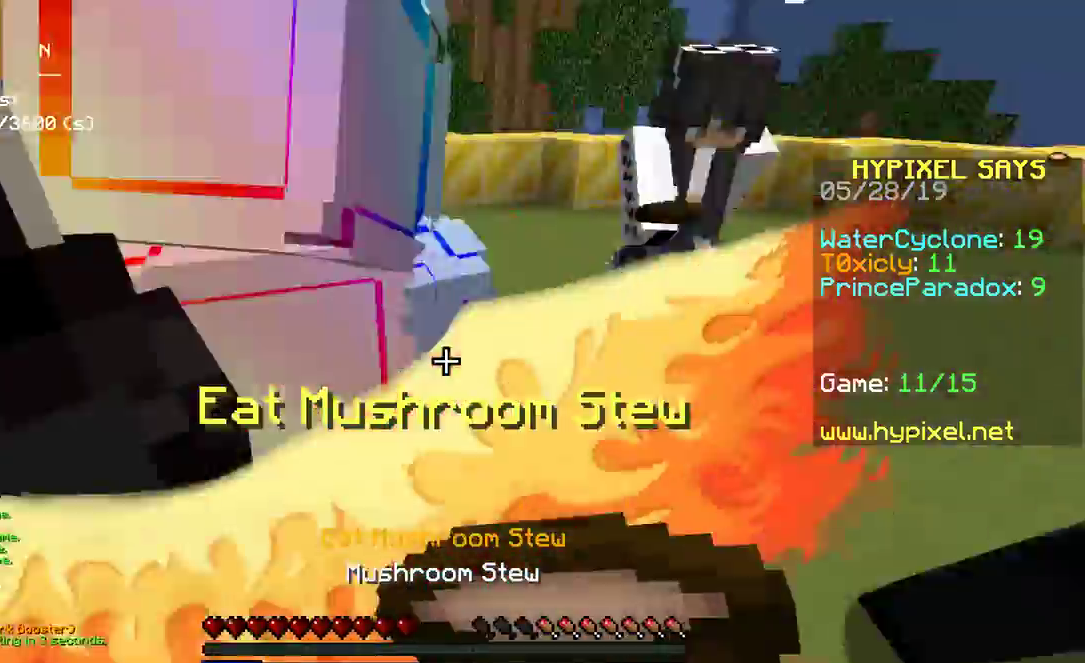
{"keys": ["a", "w"], "mouse": [], "events": [[33, "d", "up"], [67, "d", "down"], [83, "a", "down"], [83, "d", "up"]]}
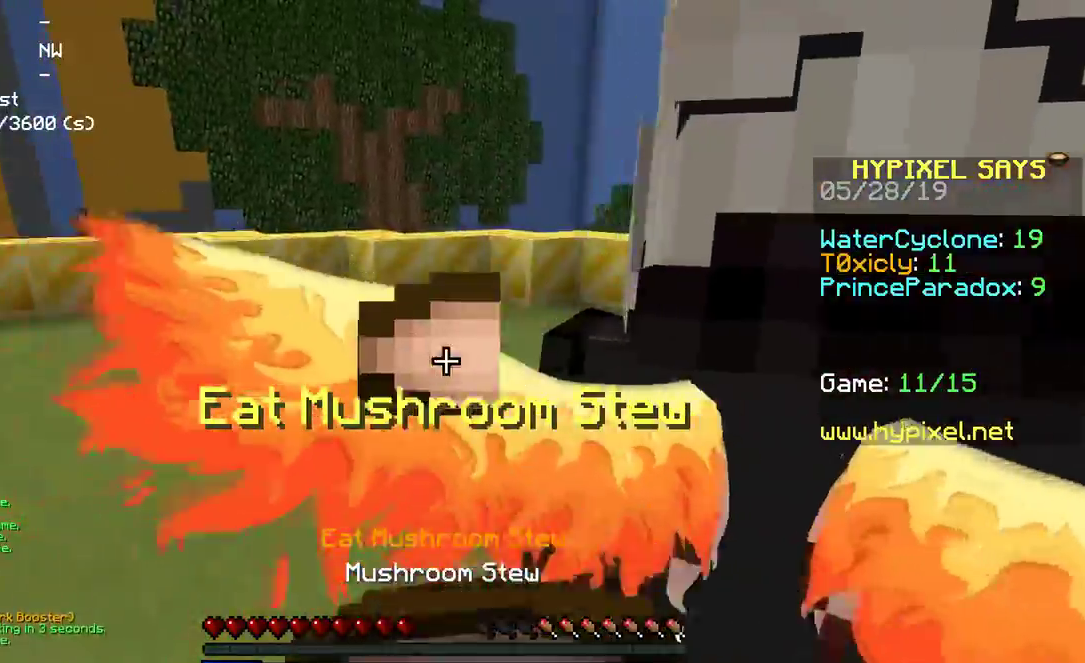
{"keys": ["w"], "mouse": [], "events": [[250, "a", "up"]]}
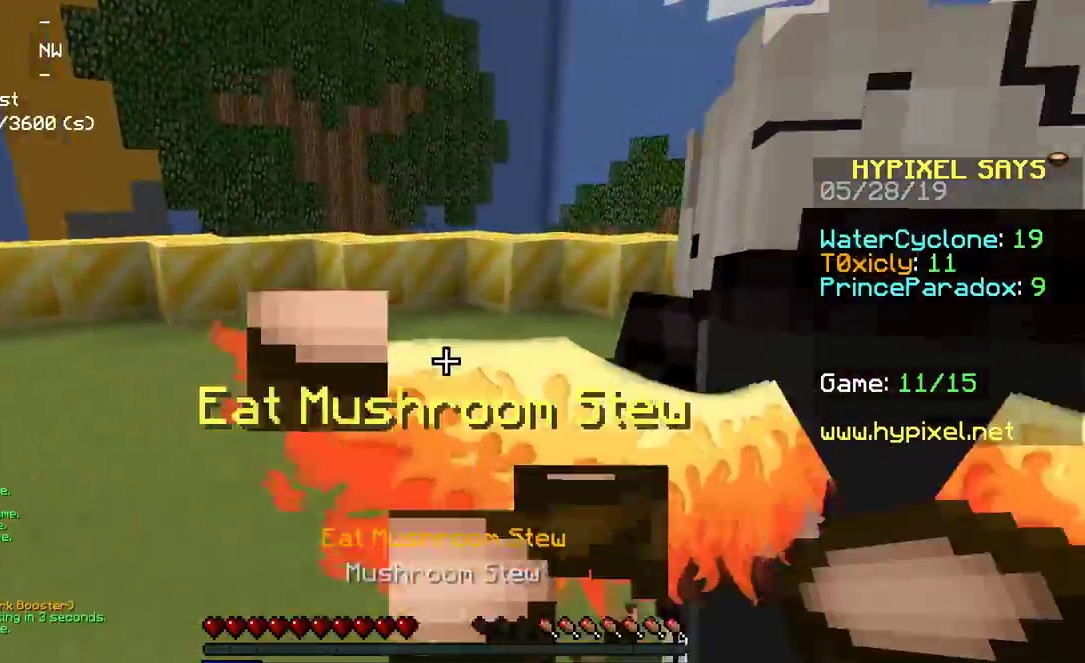
{"keys": ["space", "w"], "mouse": [], "events": [[83, "space", "down"]]}
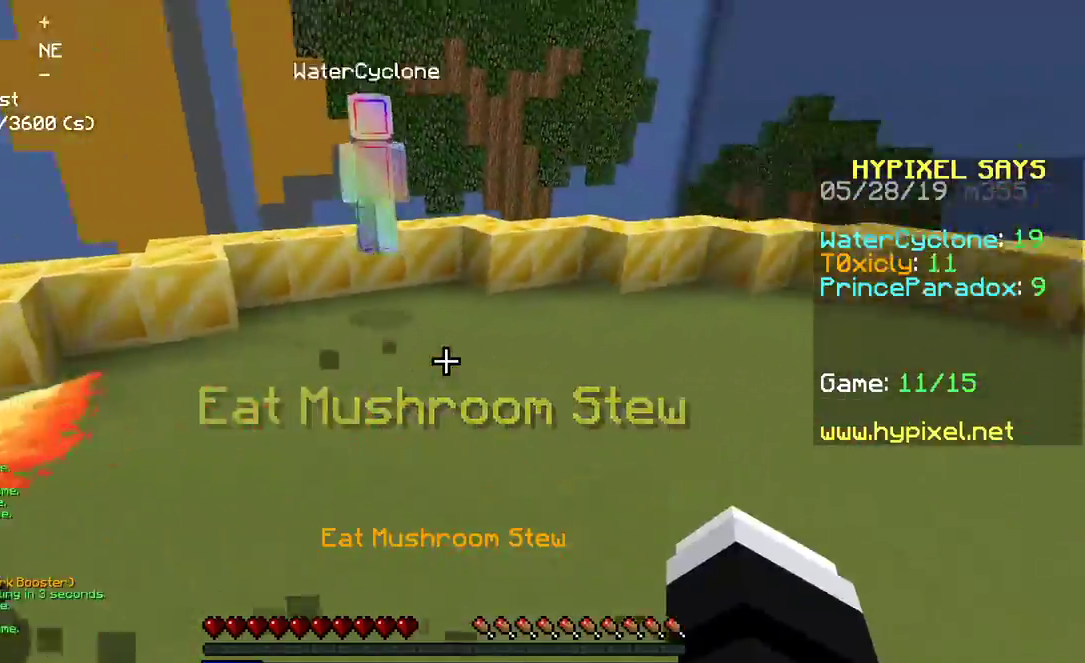
{"keys": ["space", "w"], "mouse": [], "events": [[33, "mouse_left", "down"], [100, "mouse_left", "up"], [217, "mouse_left", "down"], [283, "mouse_left", "up"], [433, "mouse_left", "down"], [500, "mouse_left", "up"]]}
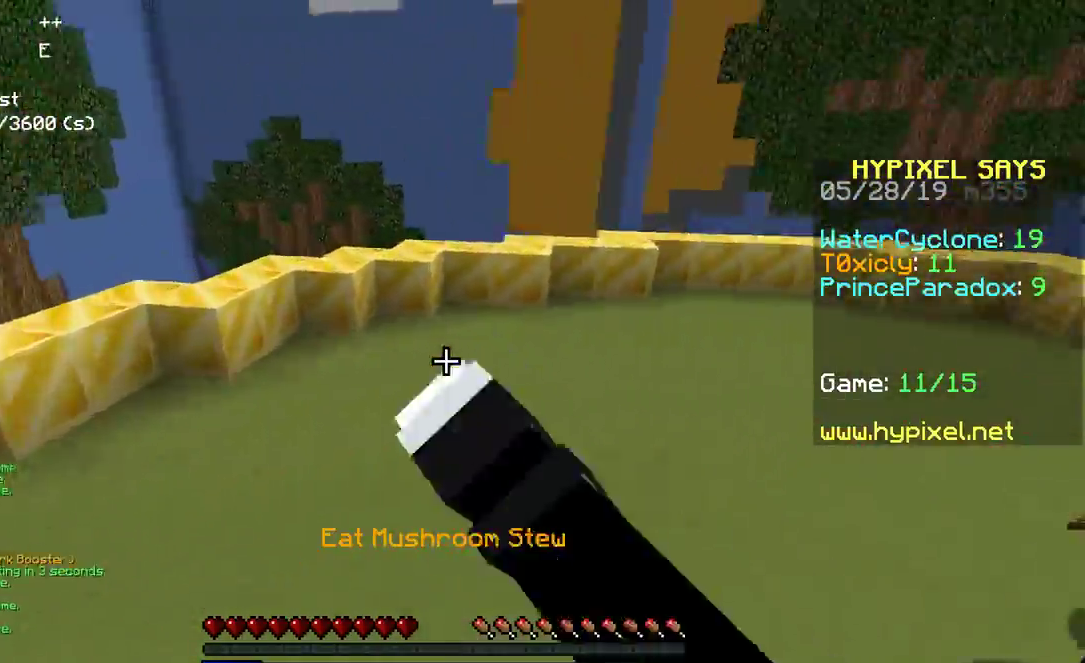
{"keys": ["space", "w"], "mouse": ["left"], "events": [[133, "mouse_left", "down"], [183, "mouse_left", "up"], [283, "mouse_left", "down"], [350, "mouse_left", "up"], [483, "mouse_left", "down"]]}
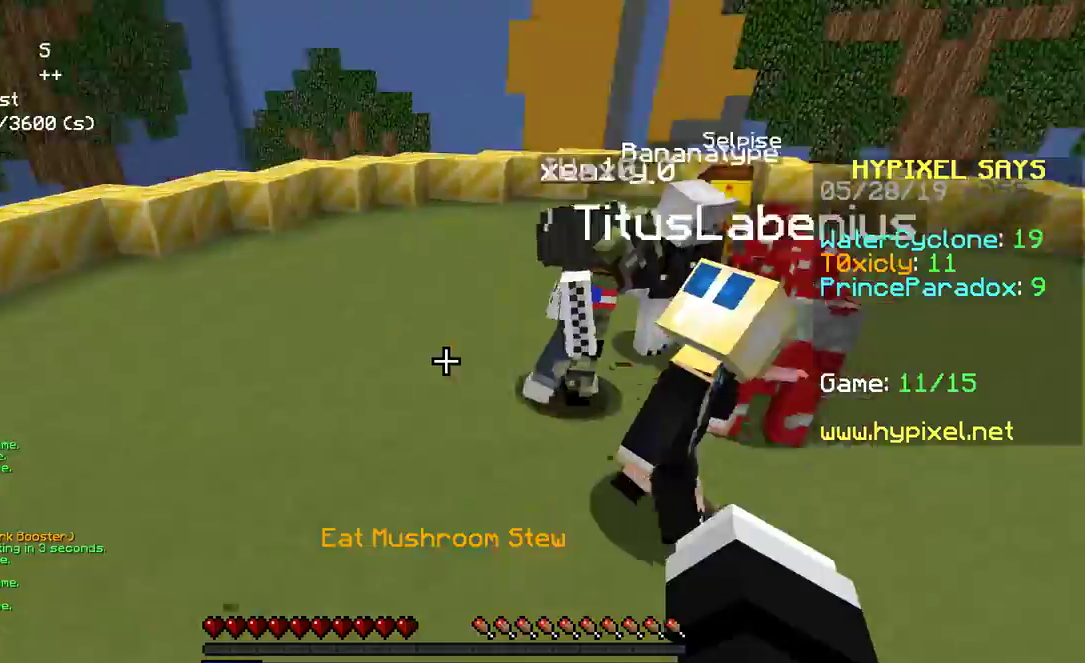
{"keys": ["space", "w"], "mouse": [], "events": [[50, "mouse_left", "up"], [183, "mouse_left", "down"], [250, "mouse_left", "up"], [433, "mouse_left", "down"], [500, "mouse_left", "up"]]}
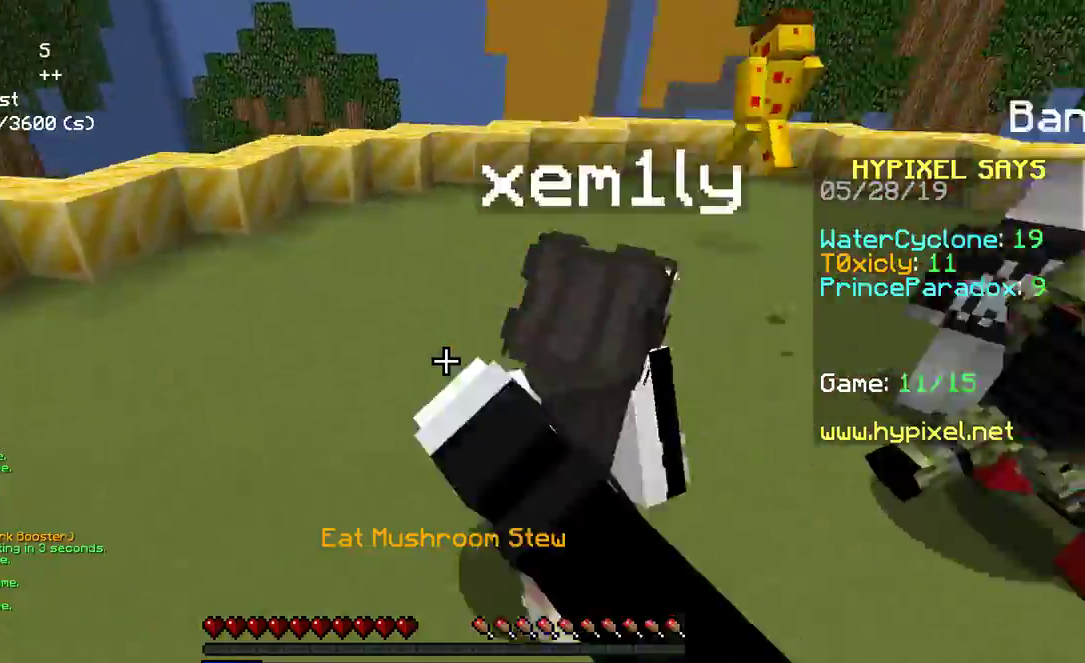
{"keys": ["a", "space", "w"], "mouse": [], "events": [[250, "a", "down"]]}
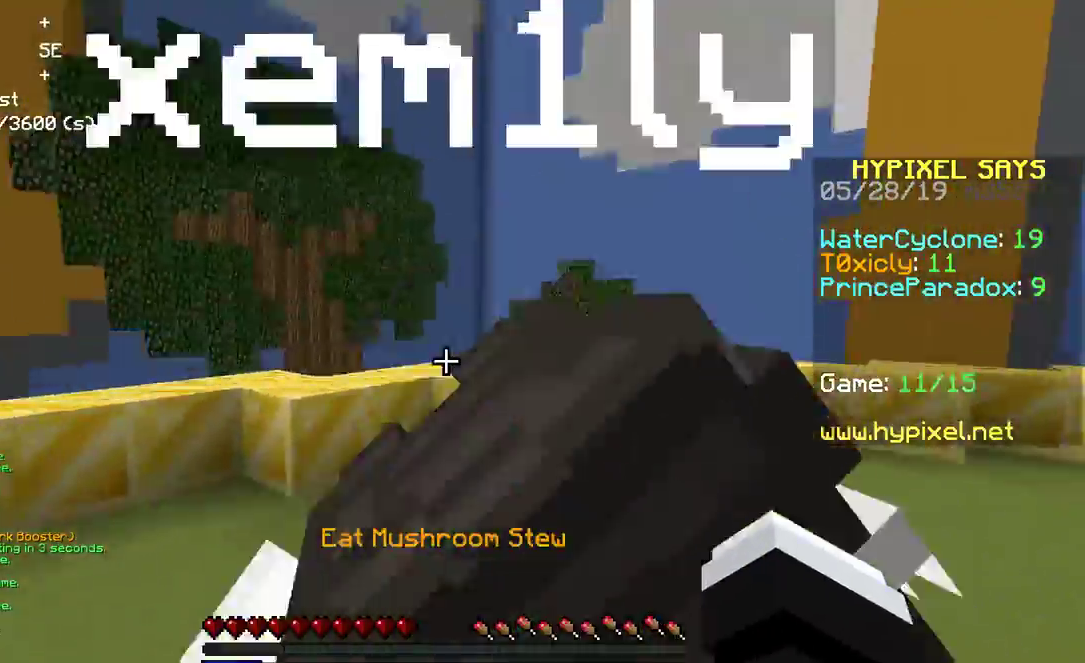
{"keys": ["space", "w"], "mouse": [], "events": [[50, "a", "up"]]}
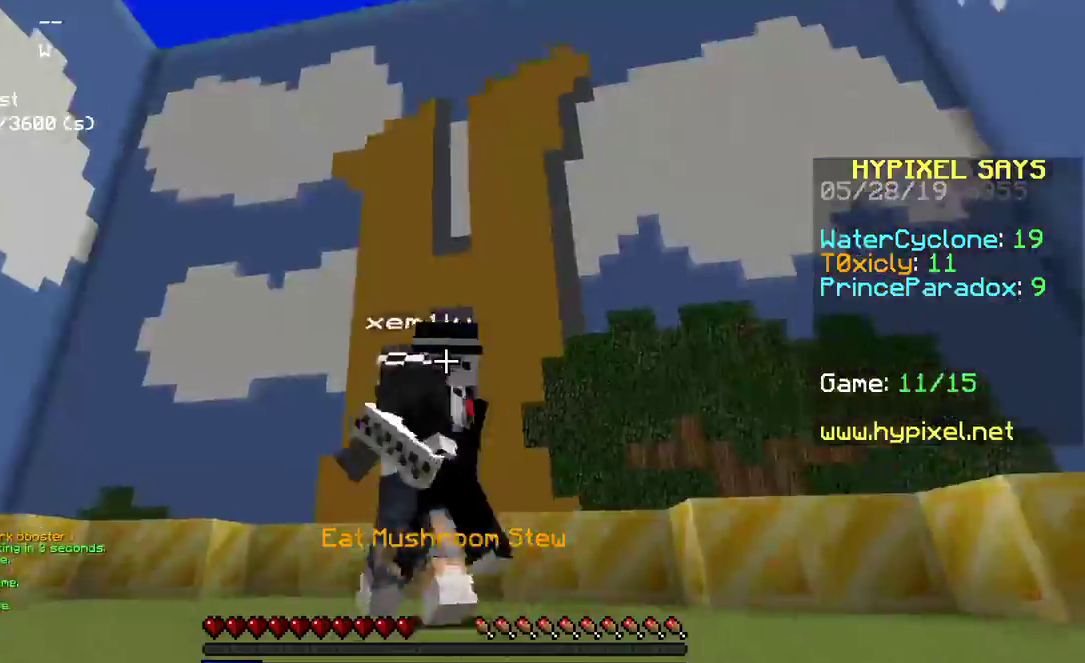
{"keys": ["space", "w"], "mouse": [], "events": [[333, "mouse_left", "down"], [383, "mouse_left", "up"], [433, "mouse_left", "down"], [500, "mouse_left", "up"]]}
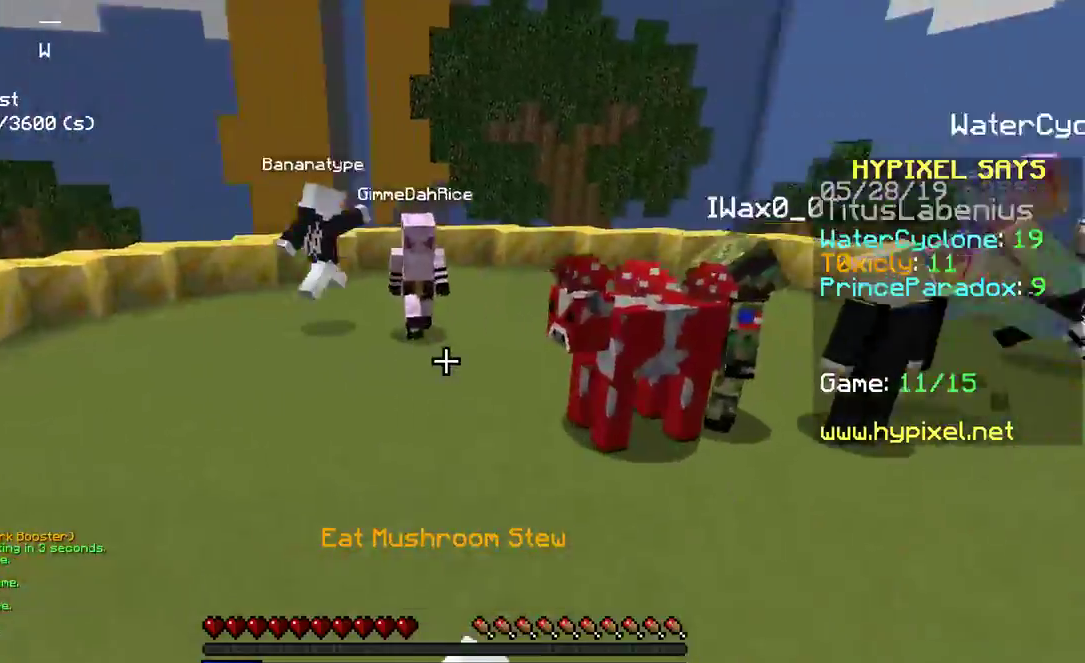
{"keys": ["space", "w"], "mouse": [], "events": [[167, "mouse_left", "down"], [250, "mouse_left", "up"], [417, "mouse_left", "down"], [500, "mouse_left", "up"]]}
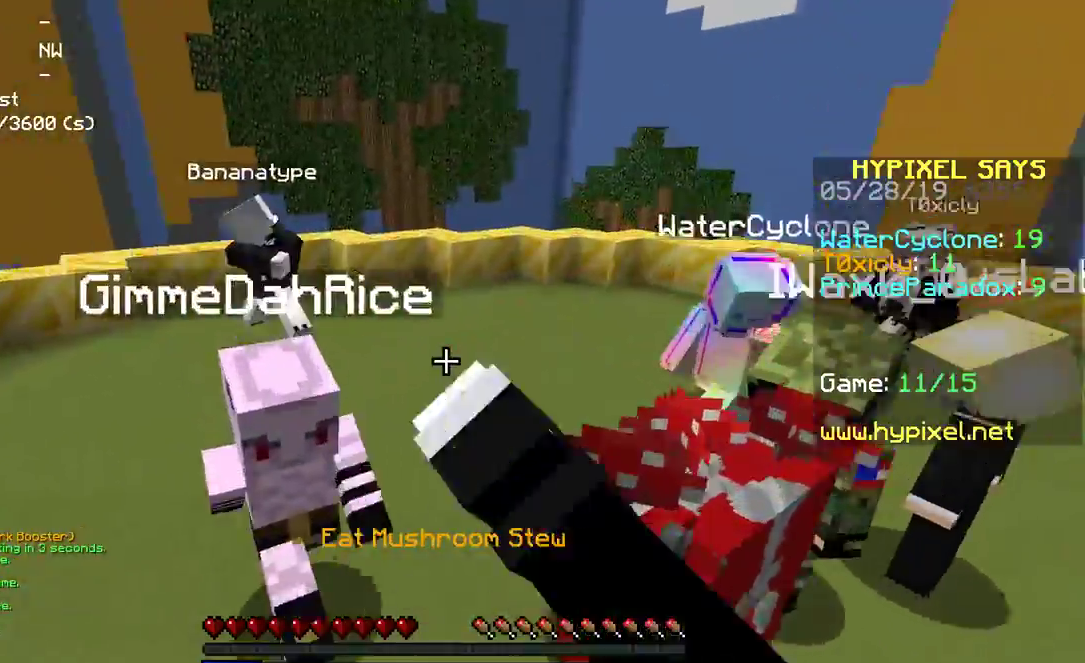
{"keys": ["d", "space", "w"], "mouse": [], "events": [[183, "d", "down"]]}
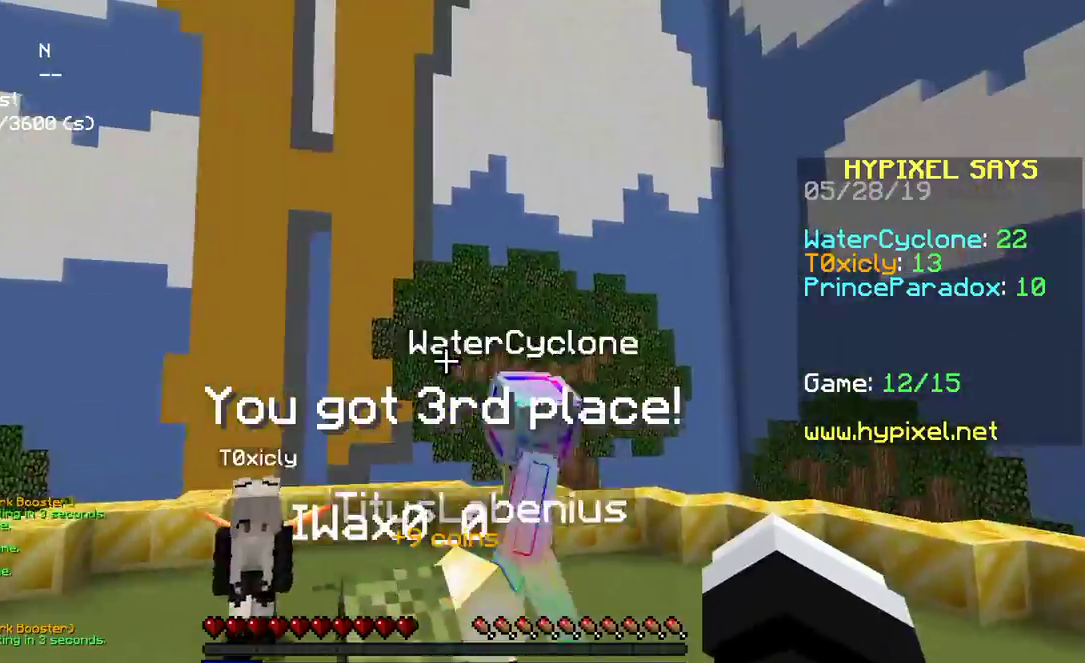
{"keys": ["s"], "mouse": [], "events": [[200, "w", "up"], [250, "space", "up"], [317, "d", "up"], [383, "s", "down"]]}
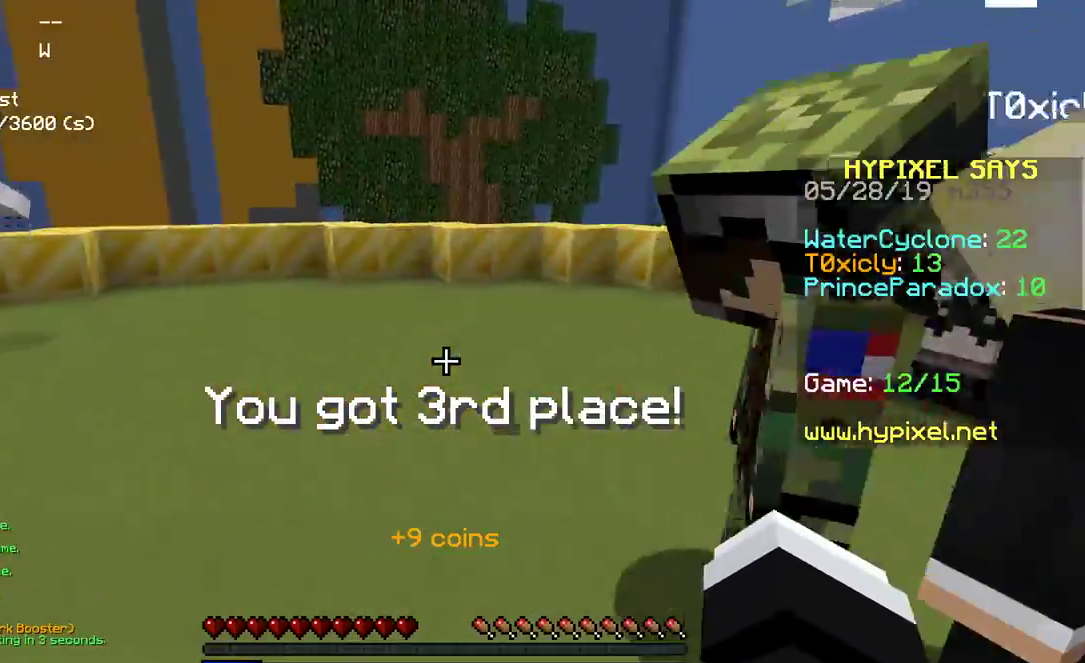
{"keys": ["a", "s"], "mouse": [], "events": [[433, "a", "down"]]}
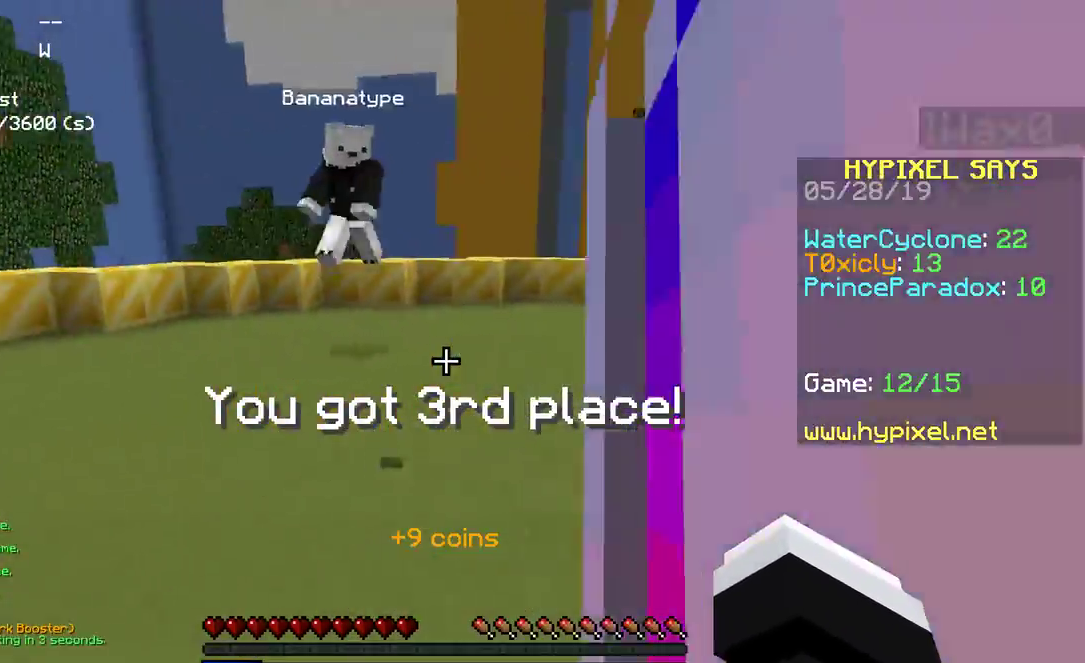
{"keys": ["d"], "mouse": [], "events": [[200, "s", "up"], [300, "a", "up"], [317, "d", "down"]]}
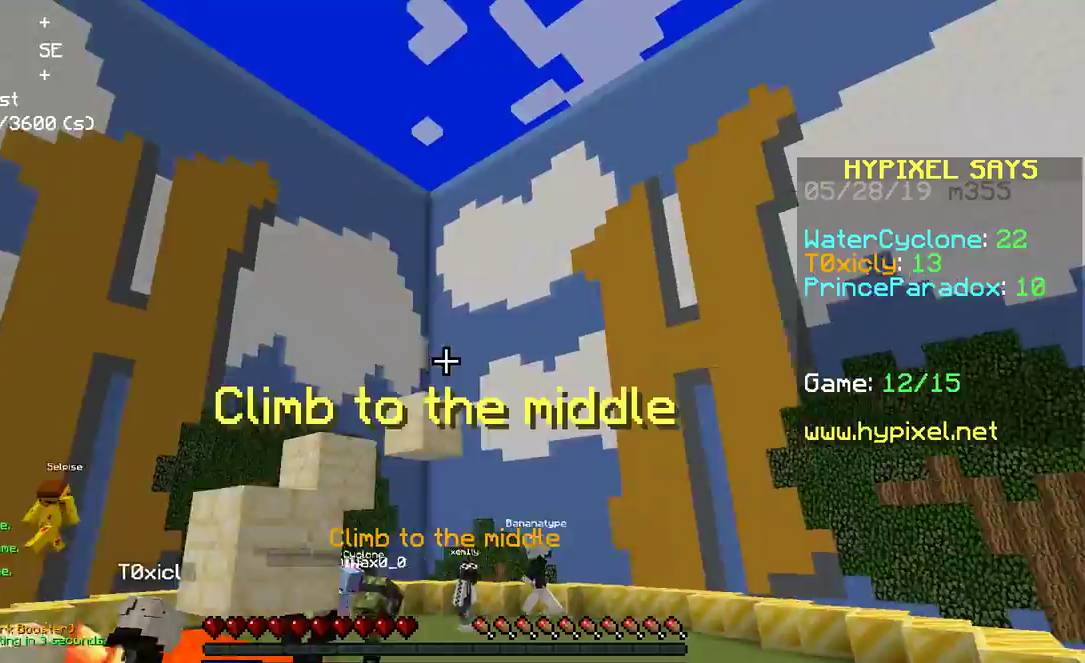
{"keys": [], "mouse": [], "events": [[167, "a", "down"], [200, "d", "up"], [400, "a", "up"]]}
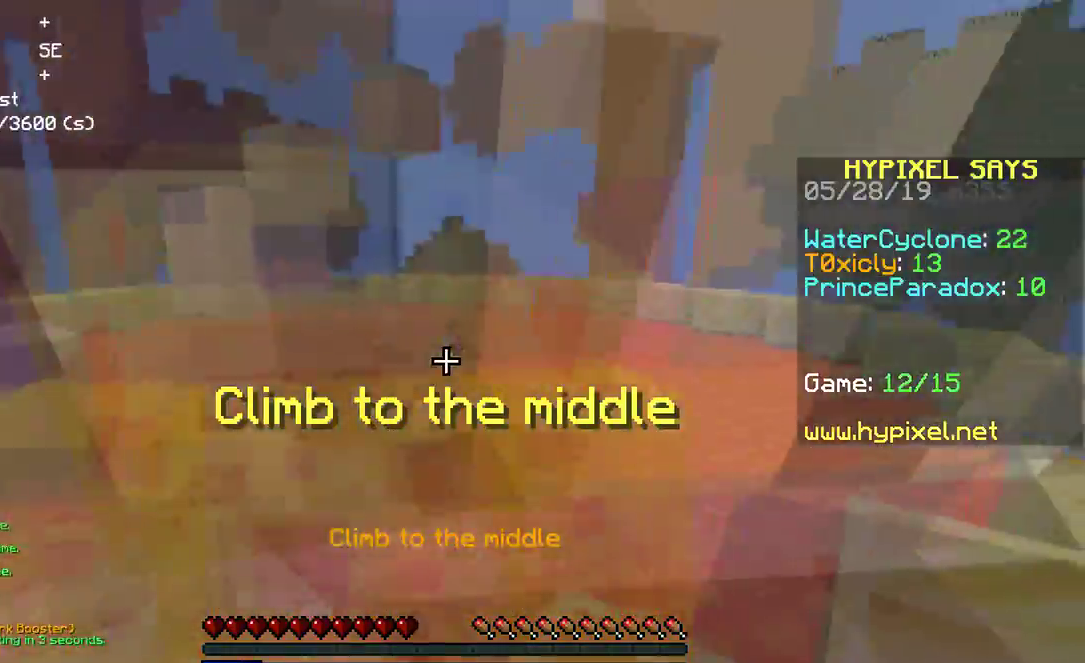
{"keys": ["s"], "mouse": [], "events": [[133, "w", "down"], [350, "w", "up"], [433, "s", "down"]]}
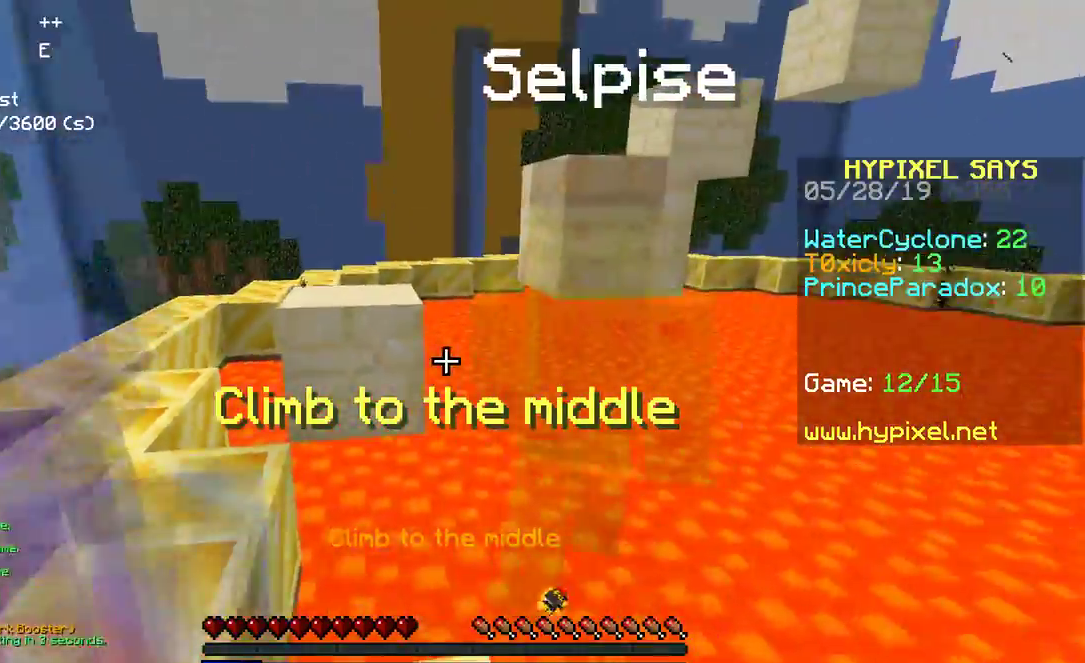
{"keys": ["space", "w"], "mouse": [], "events": [[100, "s", "up"], [133, "w", "down"], [433, "space", "down"]]}
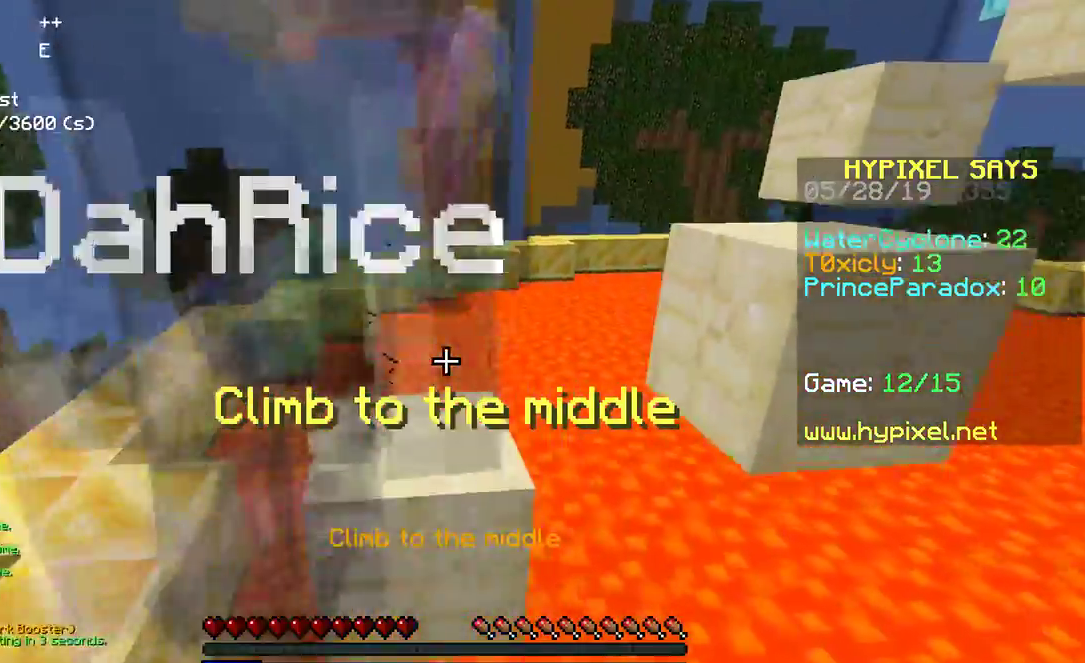
{"keys": ["space", "w"], "mouse": [], "events": [[117, "a", "down"], [300, "space", "up"], [417, "a", "up"], [433, "space", "down"]]}
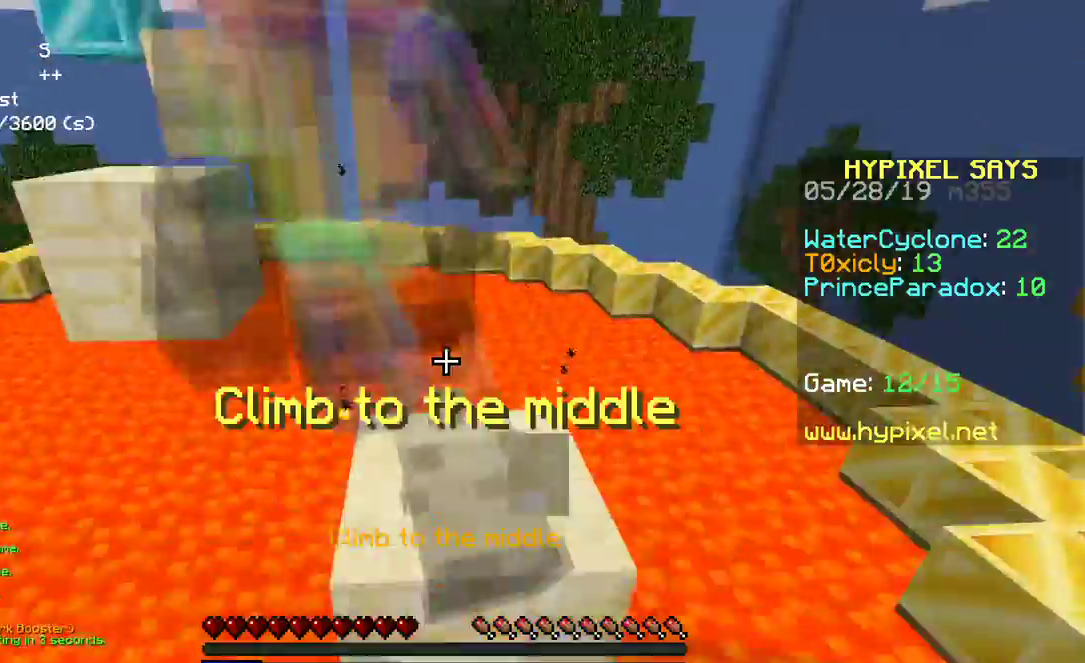
{"keys": ["a", "space", "w"], "mouse": [], "events": [[183, "space", "up"], [283, "space", "down"], [383, "a", "down"]]}
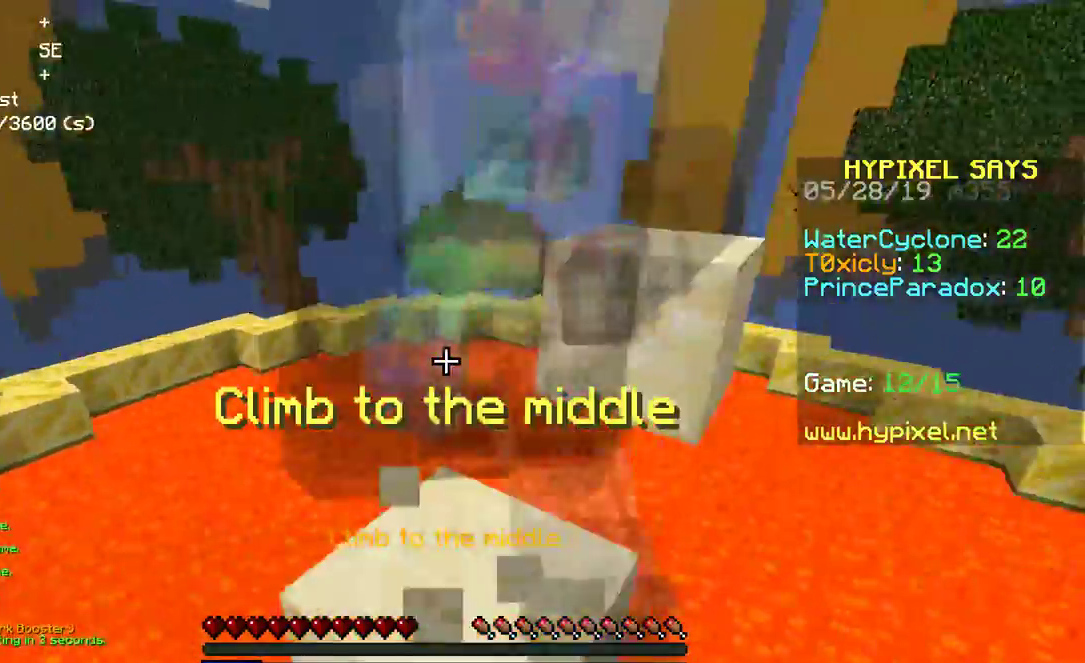
{"keys": ["d", "space", "w"], "mouse": [], "events": [[100, "a", "up"], [100, "space", "up"], [233, "space", "down"], [333, "d", "down"]]}
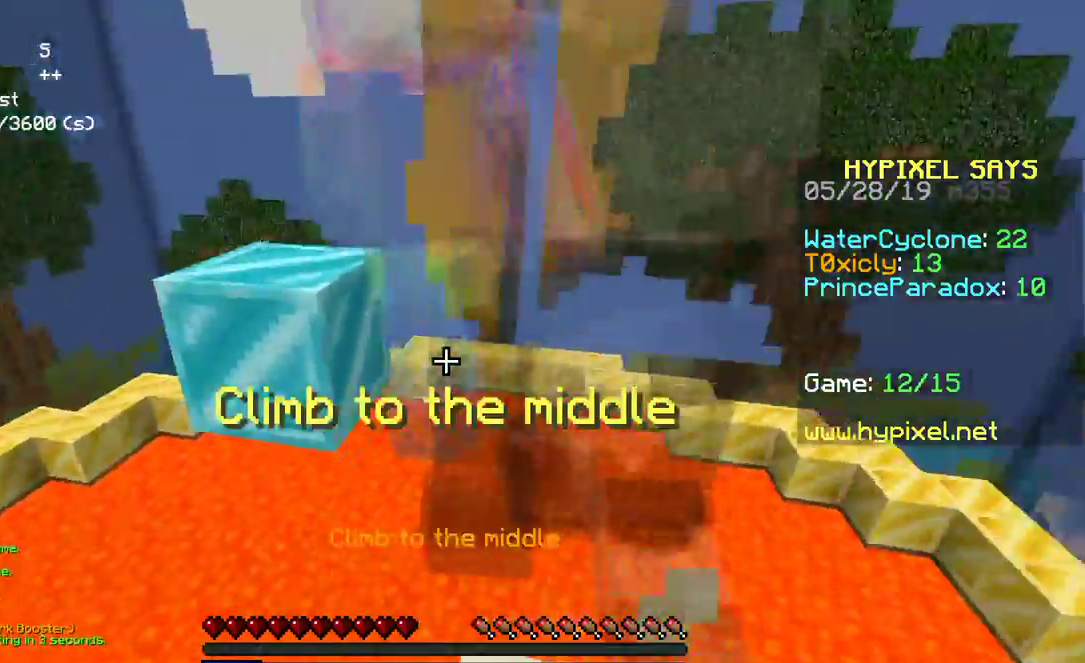
{"keys": ["a", "space", "w"], "mouse": [], "events": [[100, "d", "up"], [100, "space", "up"], [233, "space", "down"], [433, "a", "down"]]}
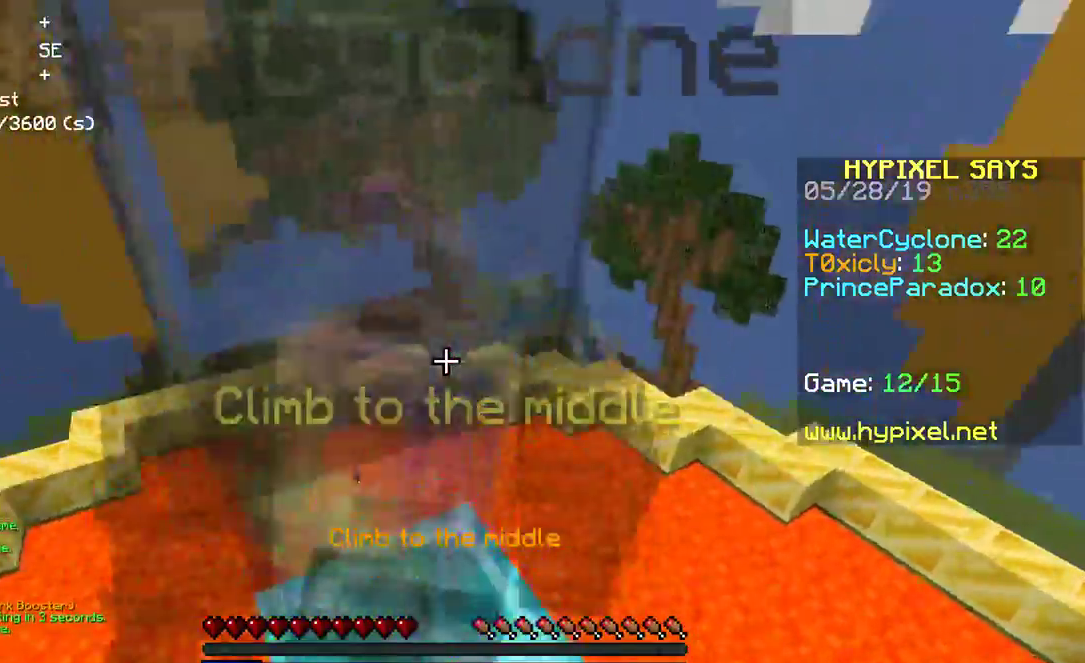
{"keys": [], "mouse": [], "events": [[50, "space", "up"], [200, "a", "up"], [200, "w", "up"]]}
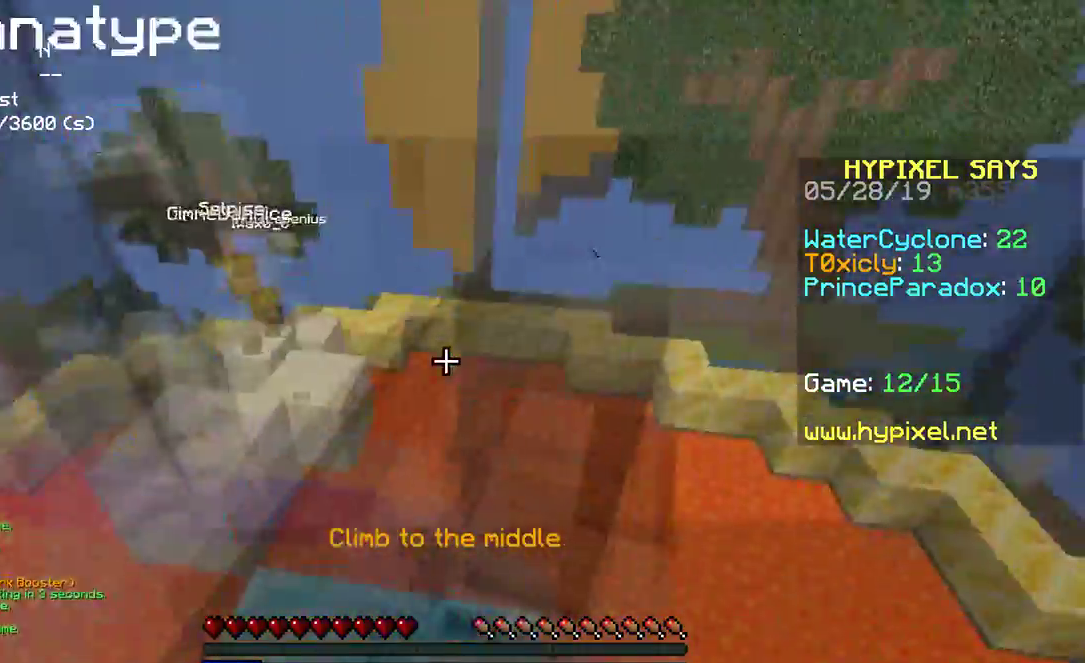
{"keys": ["w"], "mouse": [], "events": [[483, "w", "down"]]}
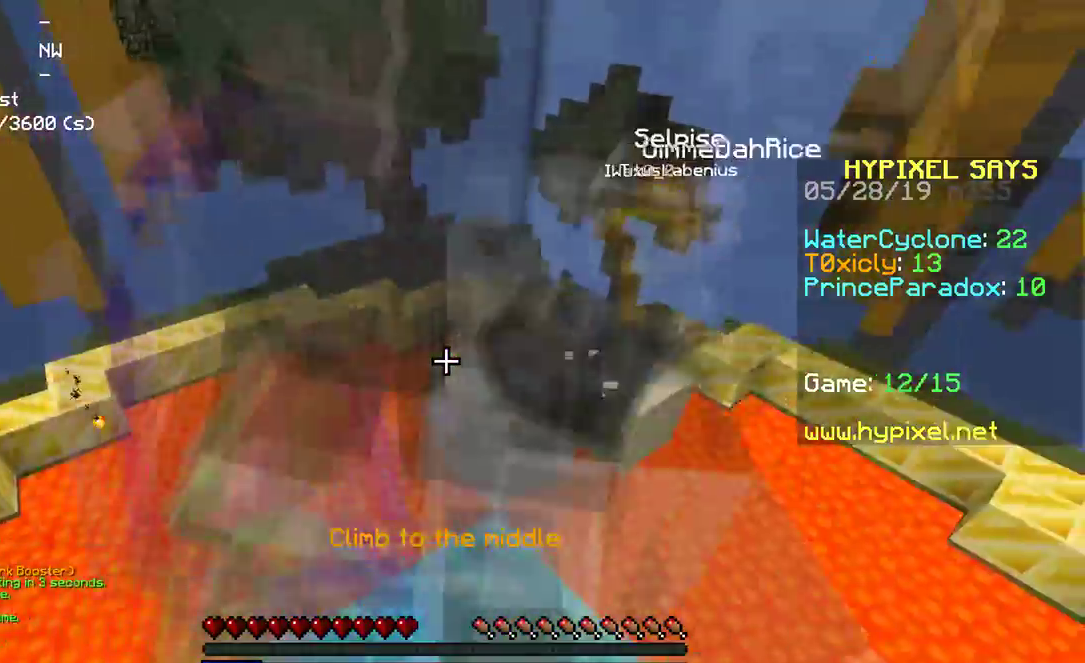
{"keys": [], "mouse": [], "events": [[150, "w", "up"], [283, "s", "down"], [467, "s", "up"]]}
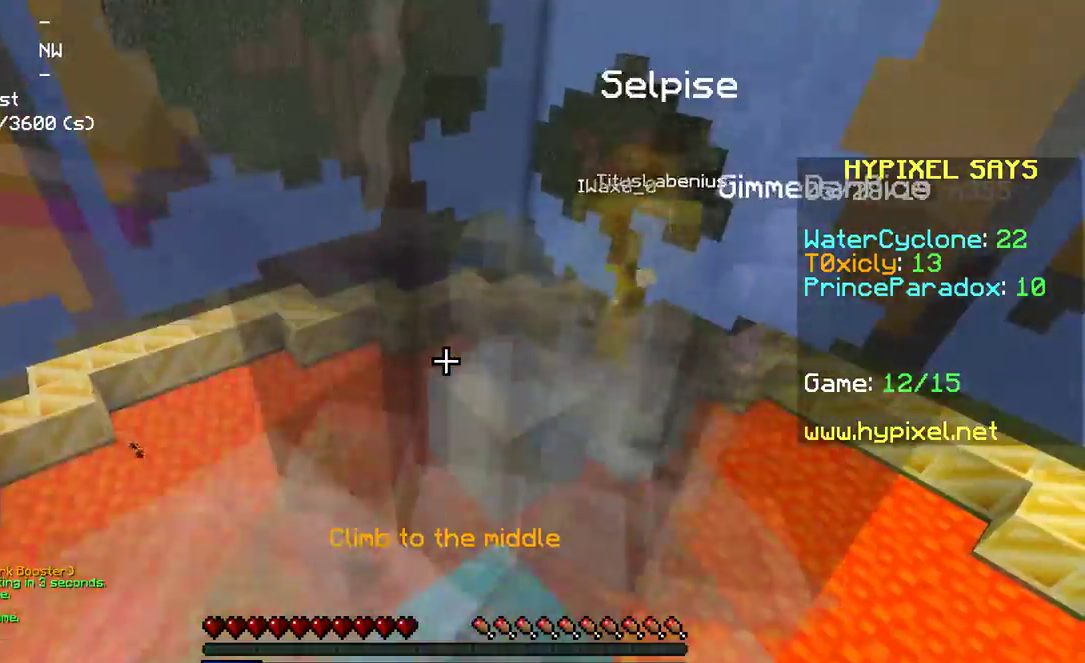
{"keys": [], "mouse": [], "events": []}
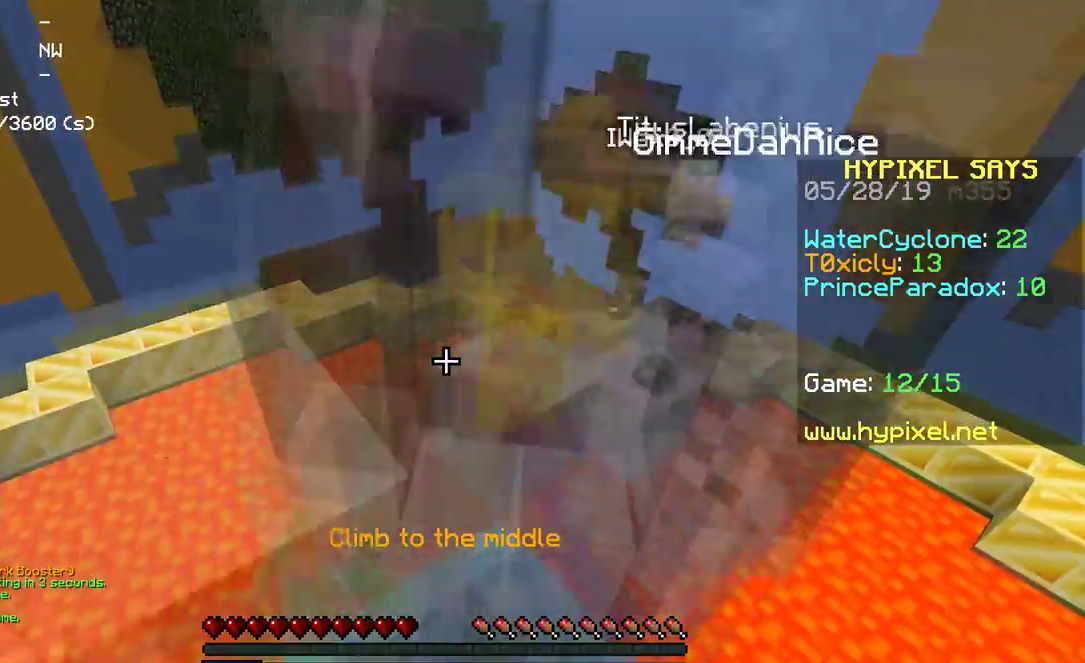
{"keys": [], "mouse": [], "events": []}